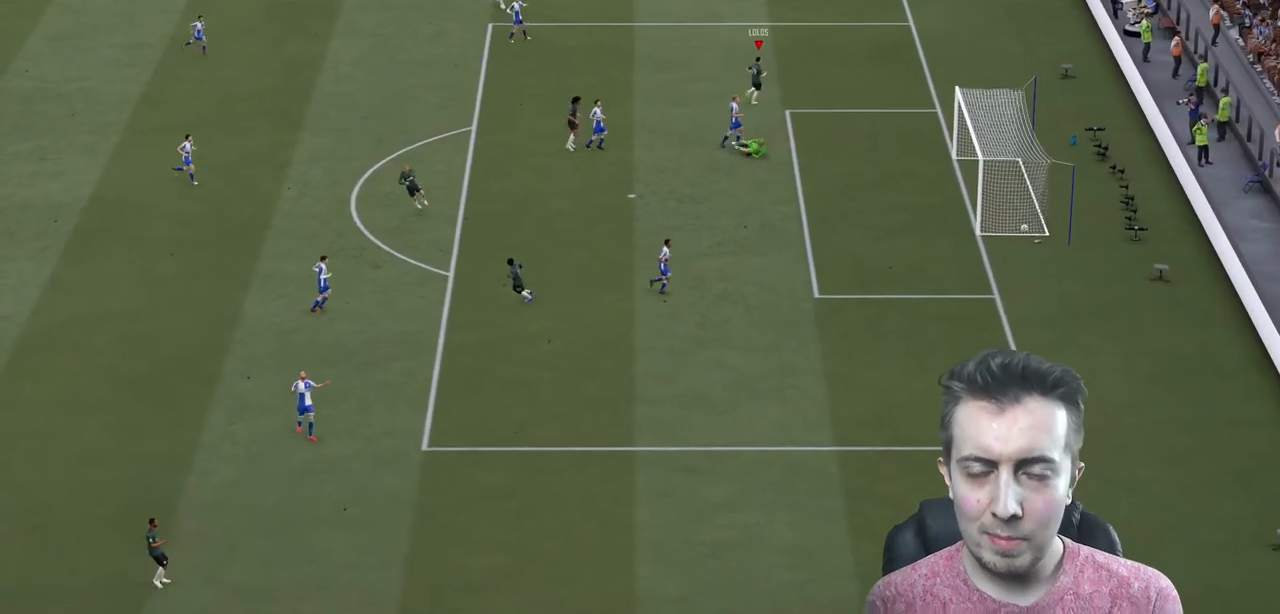
Gameplay with a controller (Xbox layout); each line is a JSON object with the inputs held at the frame after it. "events" lists button and stick changes between this image and that frame as [ms after this image, input, new state], when the widget could be followed in between. Not read: L3 R3.
{"buttons": [], "left_stick": "up-right", "right_stick": "center", "events": [[34, "R1", "up"], [100, "R1", "down"], [134, "L1", "up"], [234, "R1", "up"], [267, "L1", "down"], [334, "L1", "up"]]}
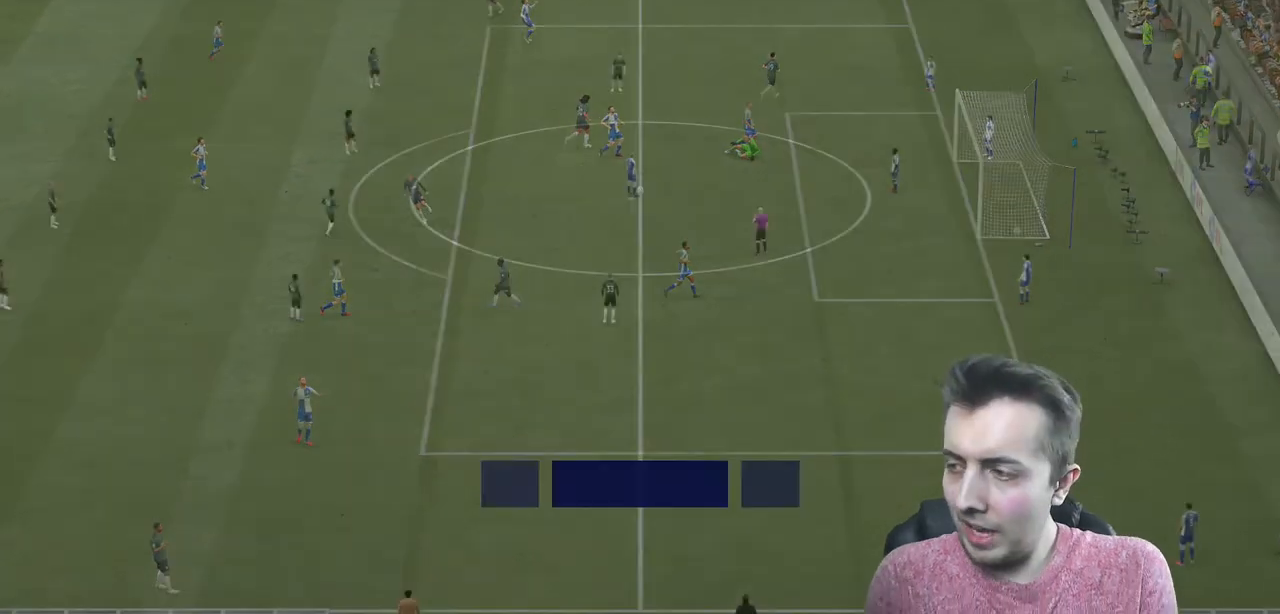
{"buttons": [], "left_stick": "center", "right_stick": "center", "events": [[66, "left_stick", "center"]]}
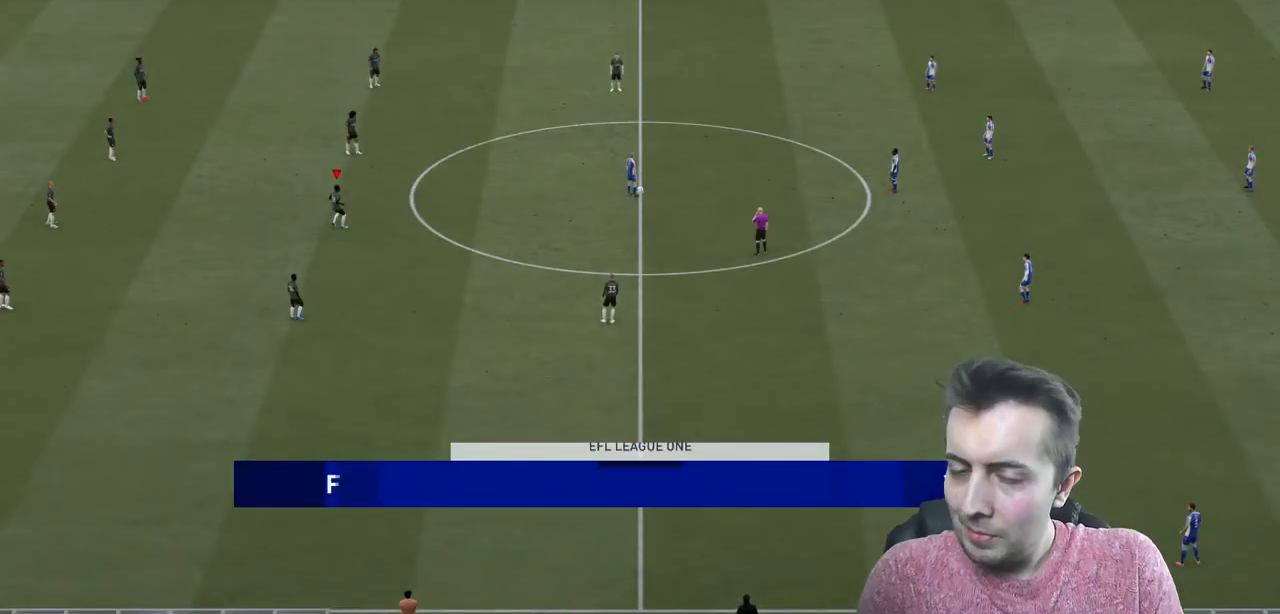
{"buttons": [], "left_stick": "right", "right_stick": "center", "events": [[401, "left_stick", "right"]]}
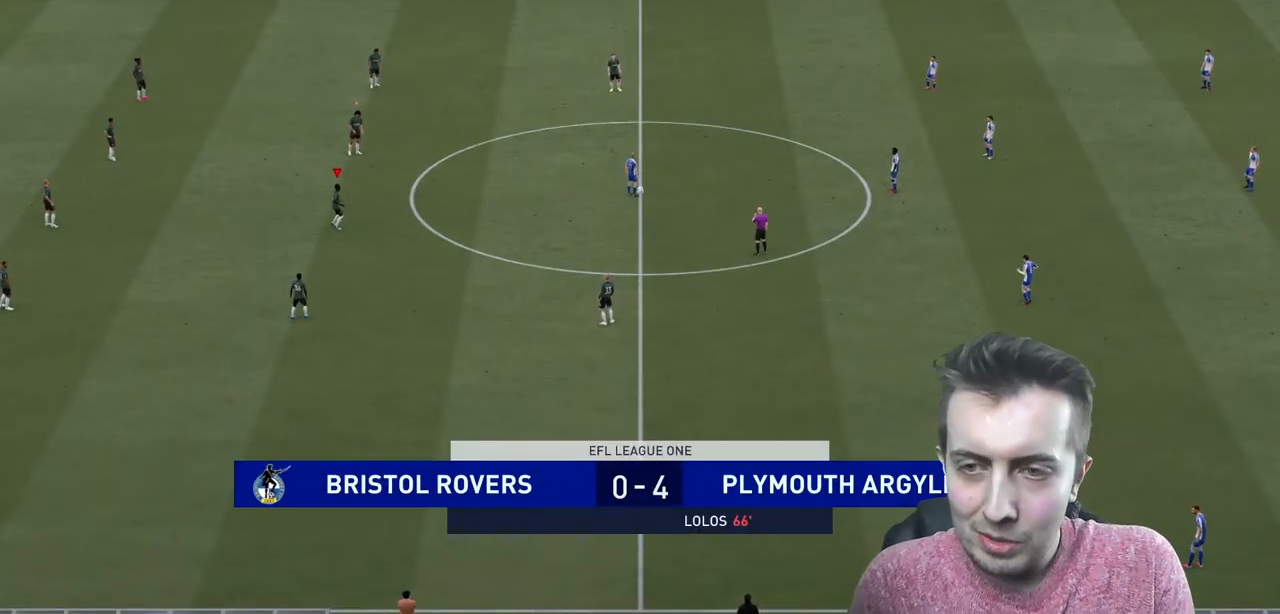
{"buttons": ["R2"], "left_stick": "right", "right_stick": "center", "events": [[133, "right_stick", "up"], [300, "right_stick", "center"], [400, "R2", "down"]]}
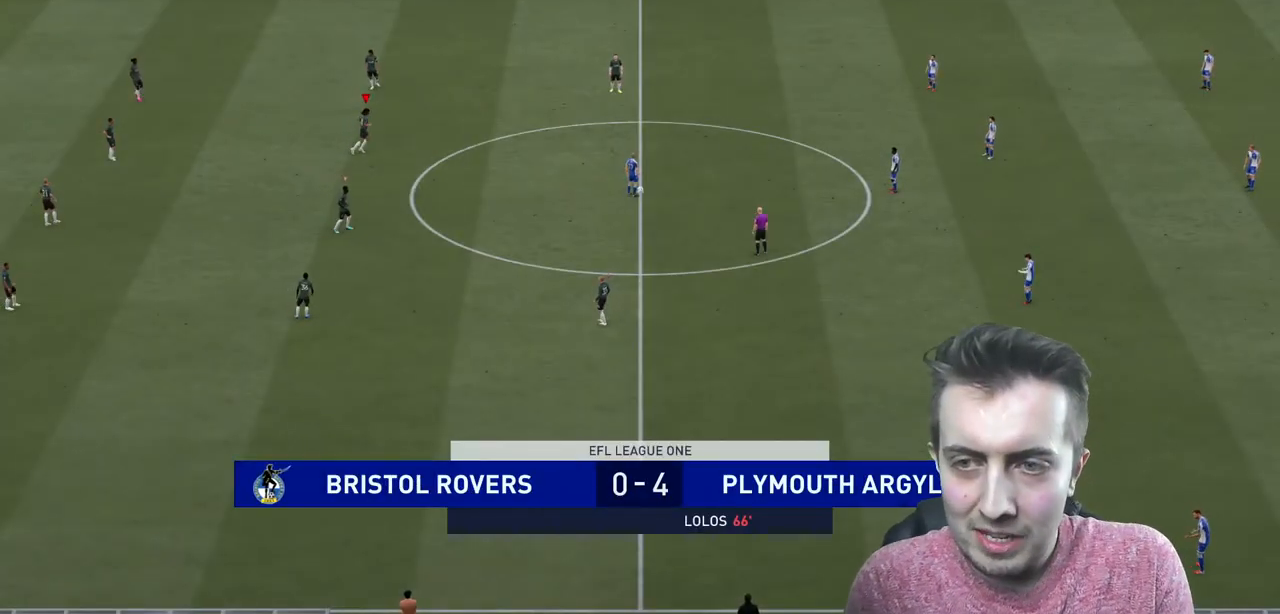
{"buttons": ["R2"], "left_stick": "right", "right_stick": "center", "events": []}
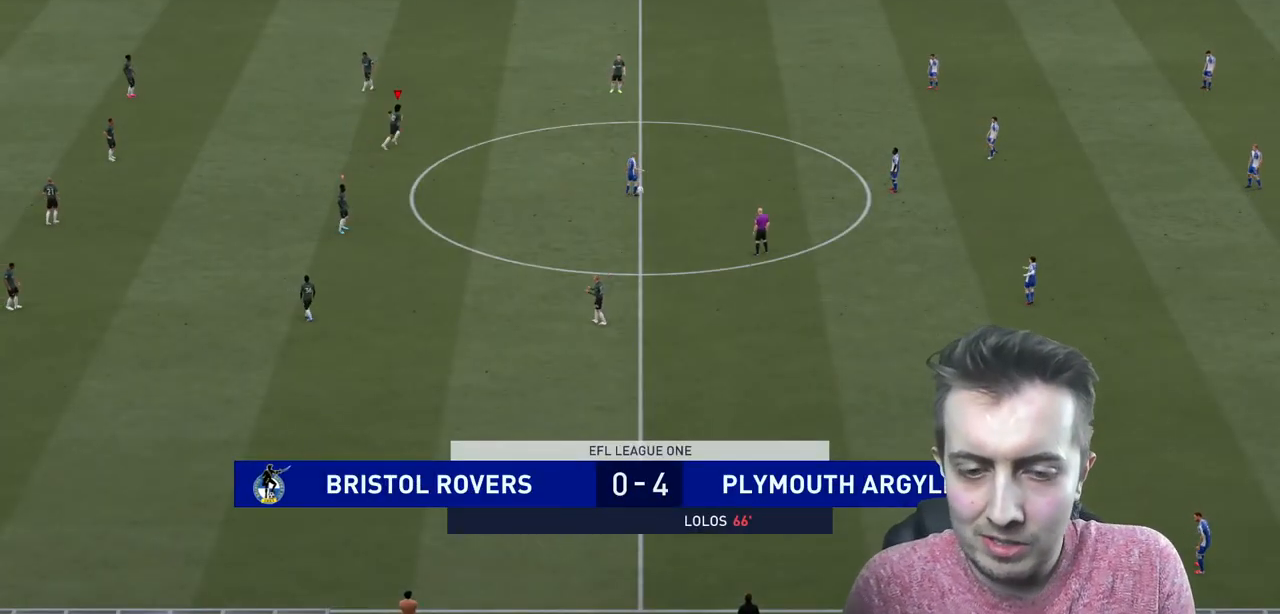
{"buttons": ["R2"], "left_stick": "right", "right_stick": "center", "events": []}
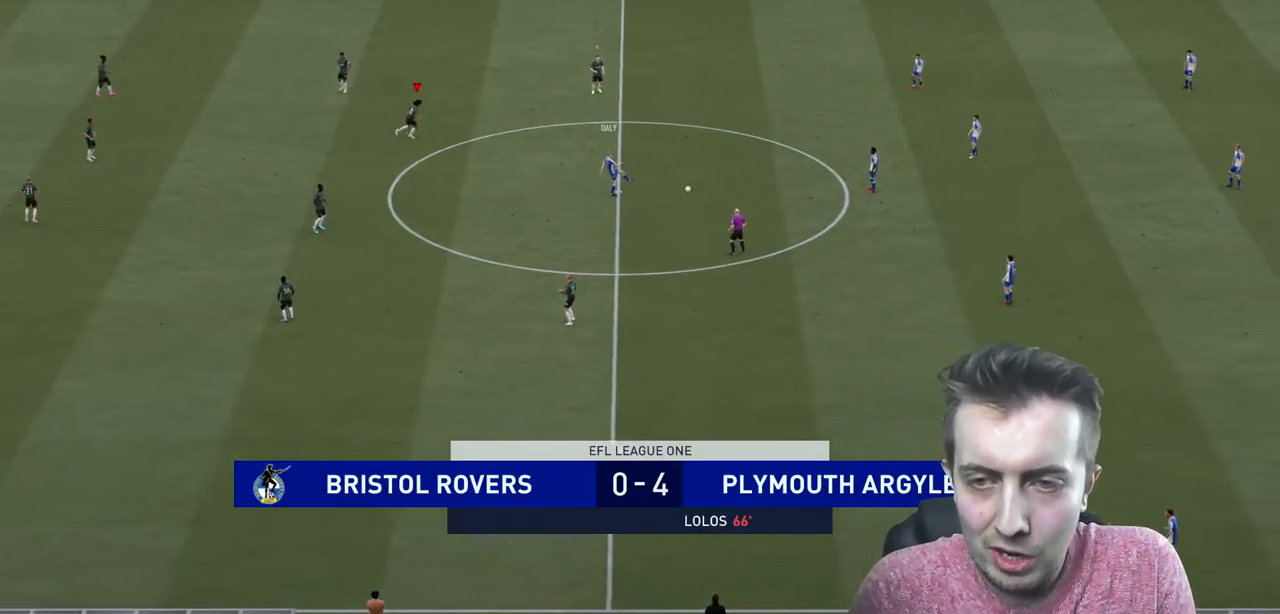
{"buttons": [], "left_stick": "down-right", "right_stick": "center", "events": [[434, "R2", "up"], [467, "left_stick", "down-right"]]}
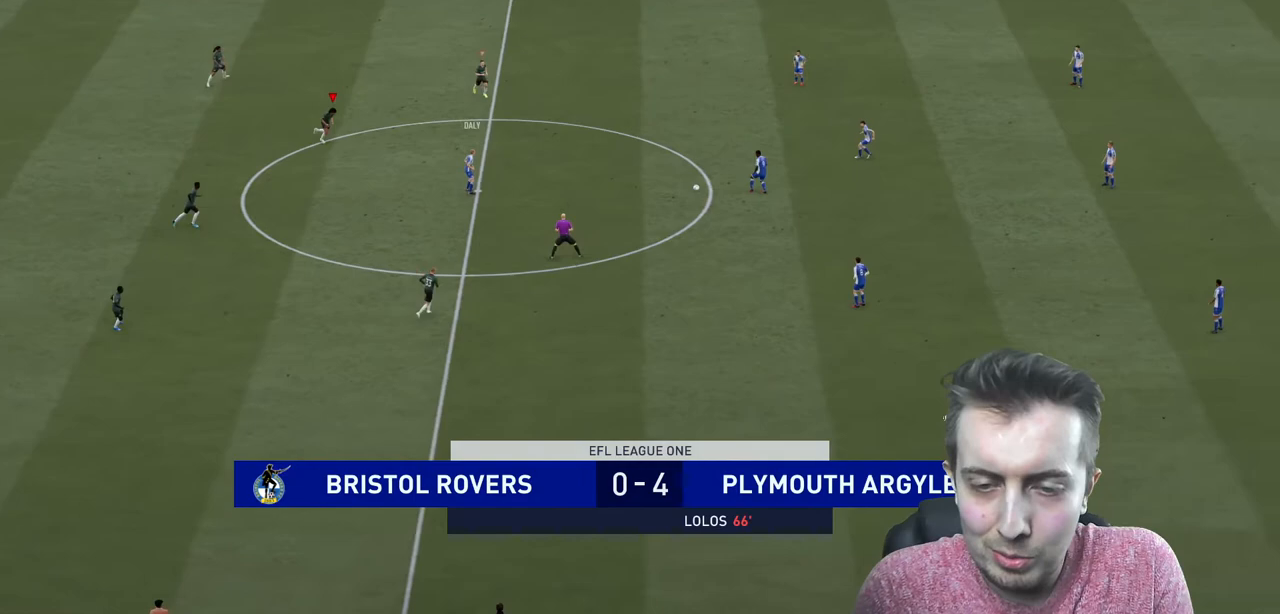
{"buttons": ["R2"], "left_stick": "down-right", "right_stick": "center", "events": [[300, "R2", "down"]]}
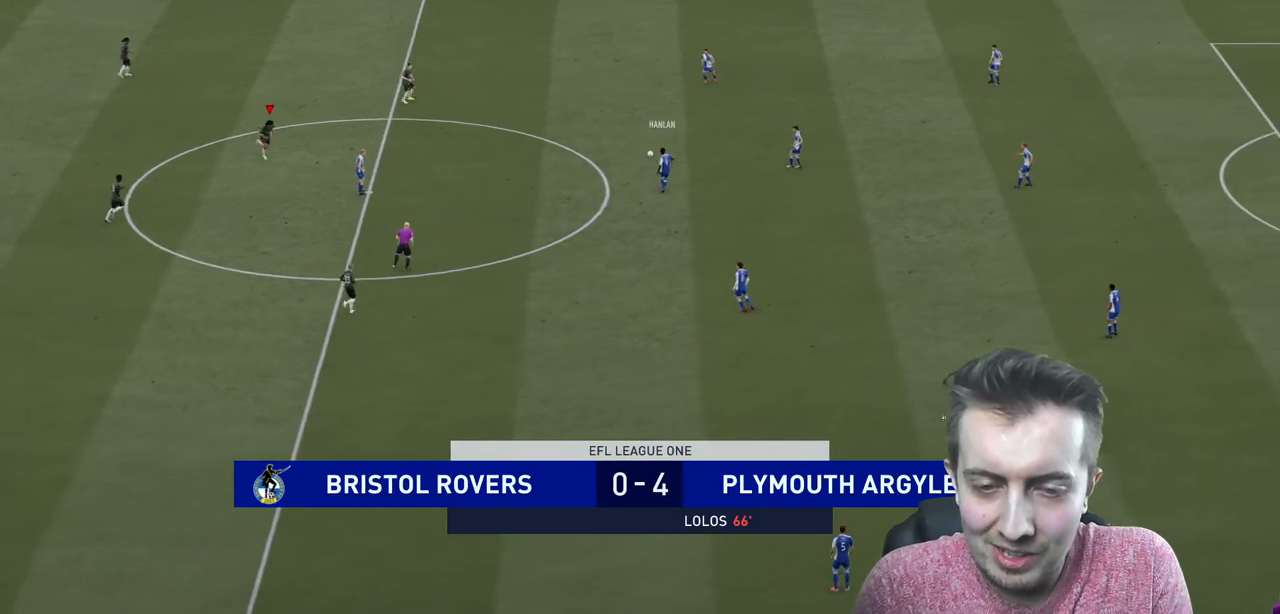
{"buttons": ["L2"], "left_stick": "right", "right_stick": "center", "events": [[167, "R2", "up"], [501, "L2", "down"], [501, "left_stick", "right"]]}
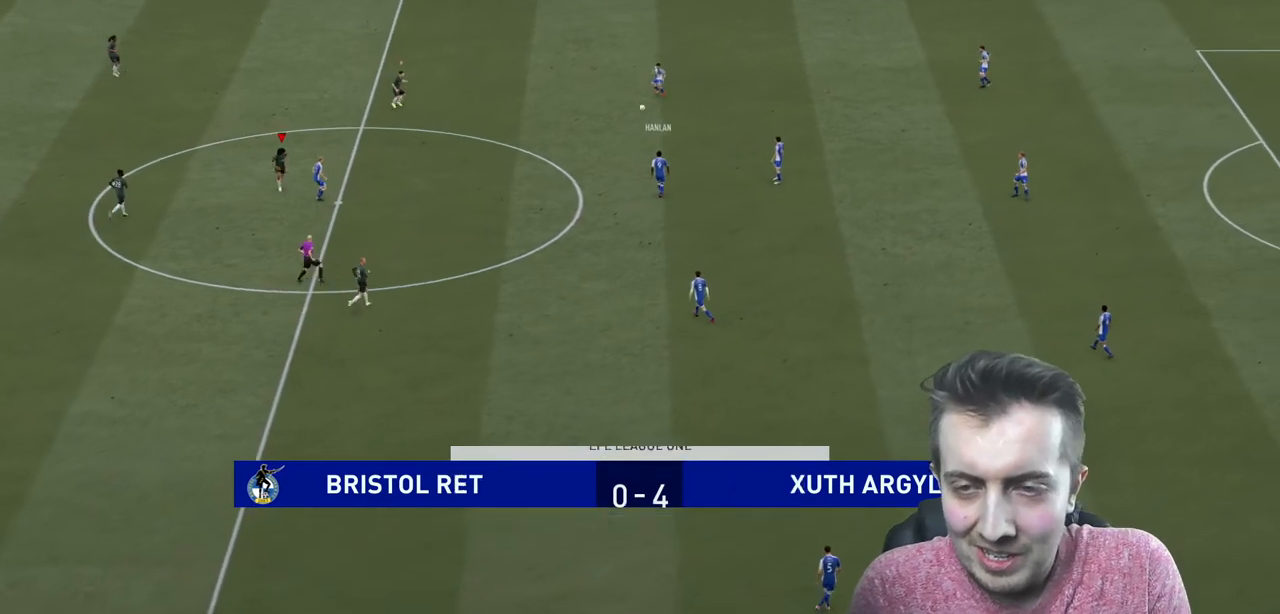
{"buttons": [], "left_stick": "up-right", "right_stick": "center", "events": [[66, "L2", "up"], [367, "left_stick", "up-right"]]}
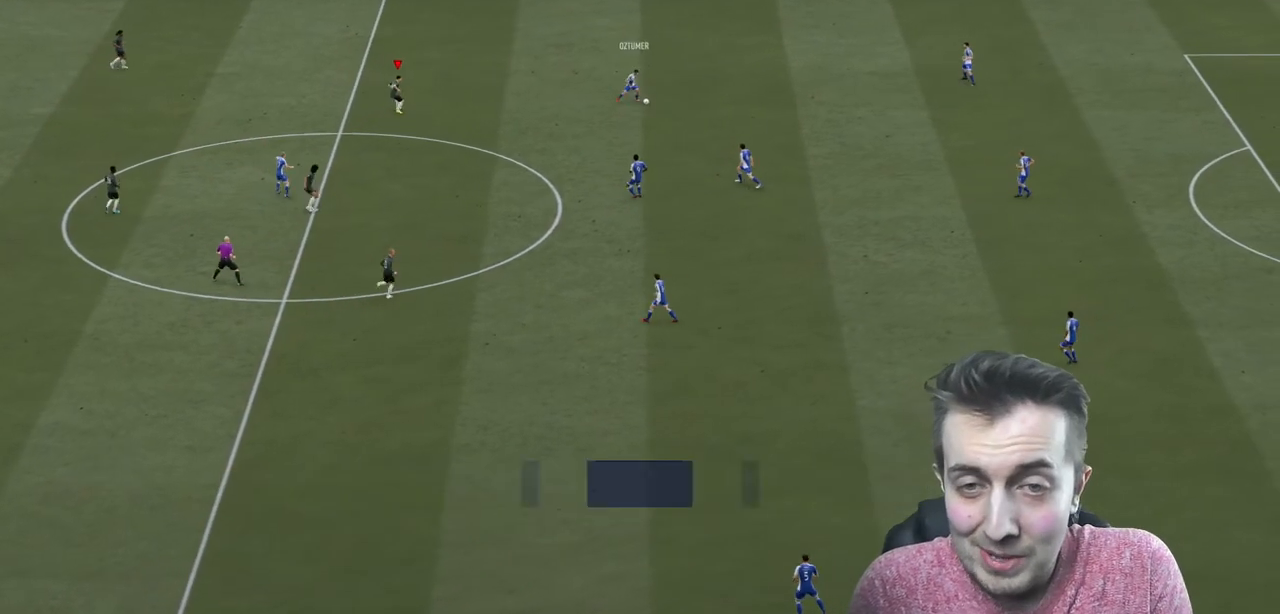
{"buttons": [], "left_stick": "down-right", "right_stick": "center", "events": [[167, "left_stick", "right"], [267, "left_stick", "down-right"]]}
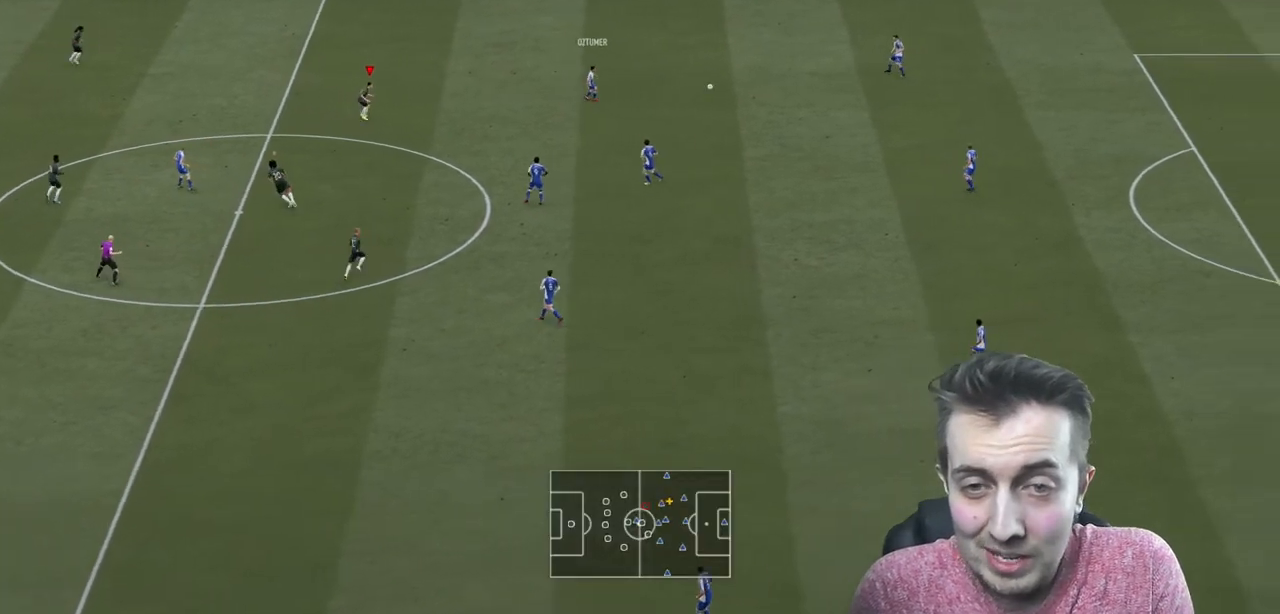
{"buttons": ["L2", "R2"], "left_stick": "down-right", "right_stick": "center", "events": [[167, "R2", "down"], [233, "R2", "up"], [367, "R2", "down"], [400, "L2", "down"]]}
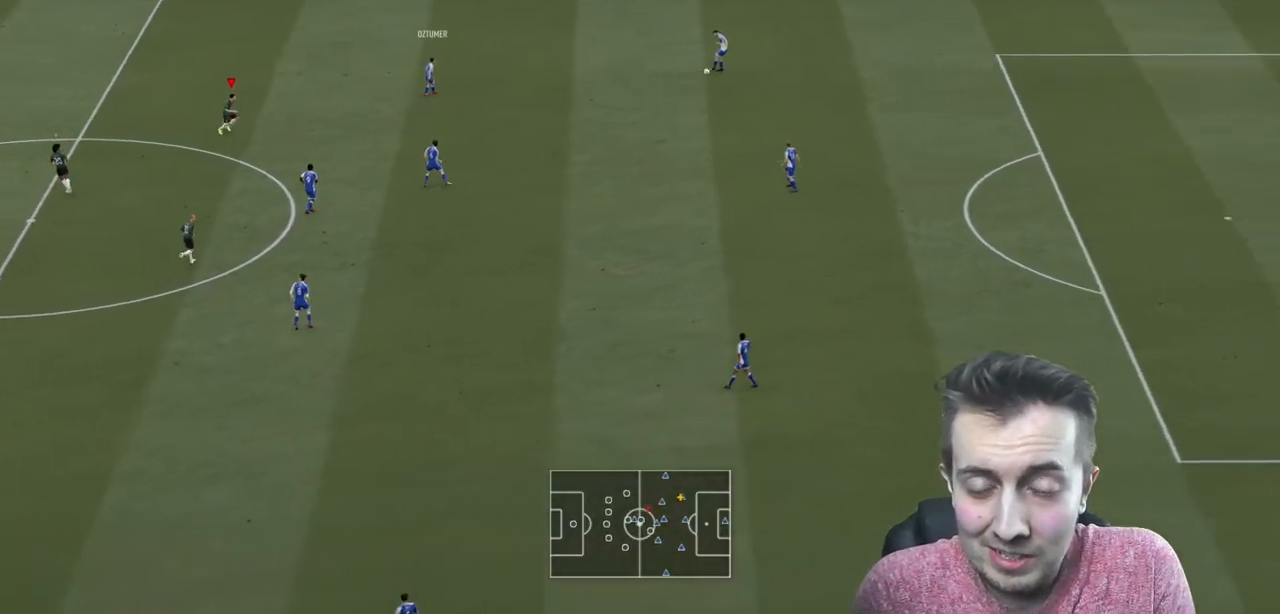
{"buttons": ["L2"], "left_stick": "up", "right_stick": "center", "events": [[67, "left_stick", "up-right"], [200, "R2", "up"], [467, "left_stick", "up"]]}
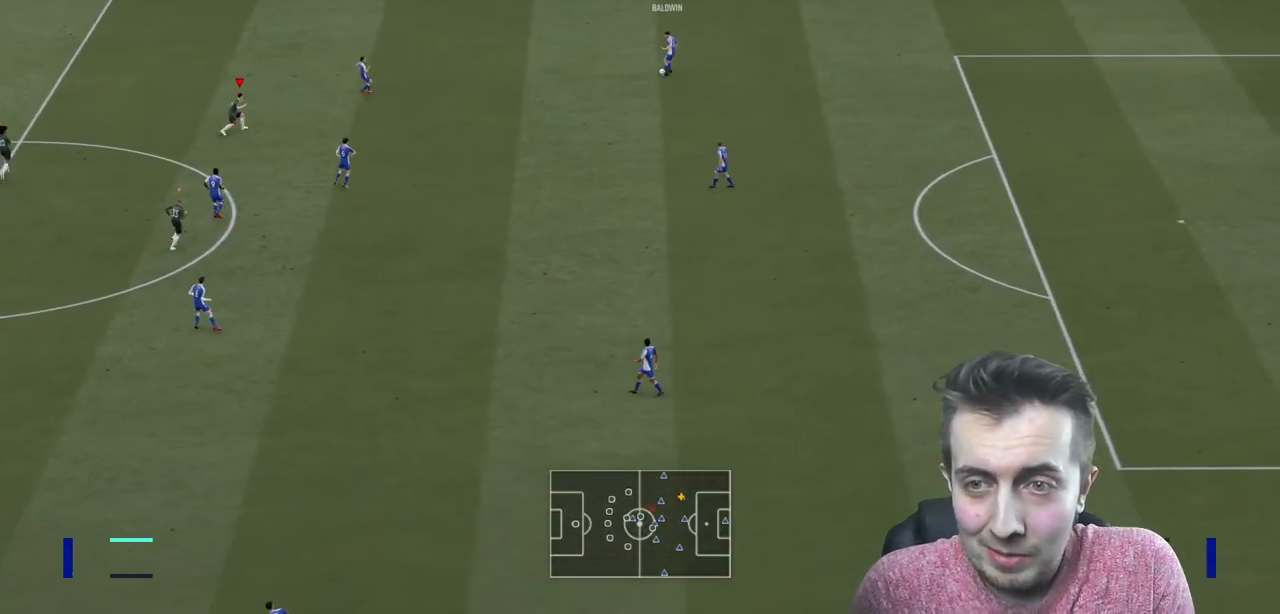
{"buttons": ["L2", "R2"], "left_stick": "up", "right_stick": "center", "events": [[233, "R2", "down"]]}
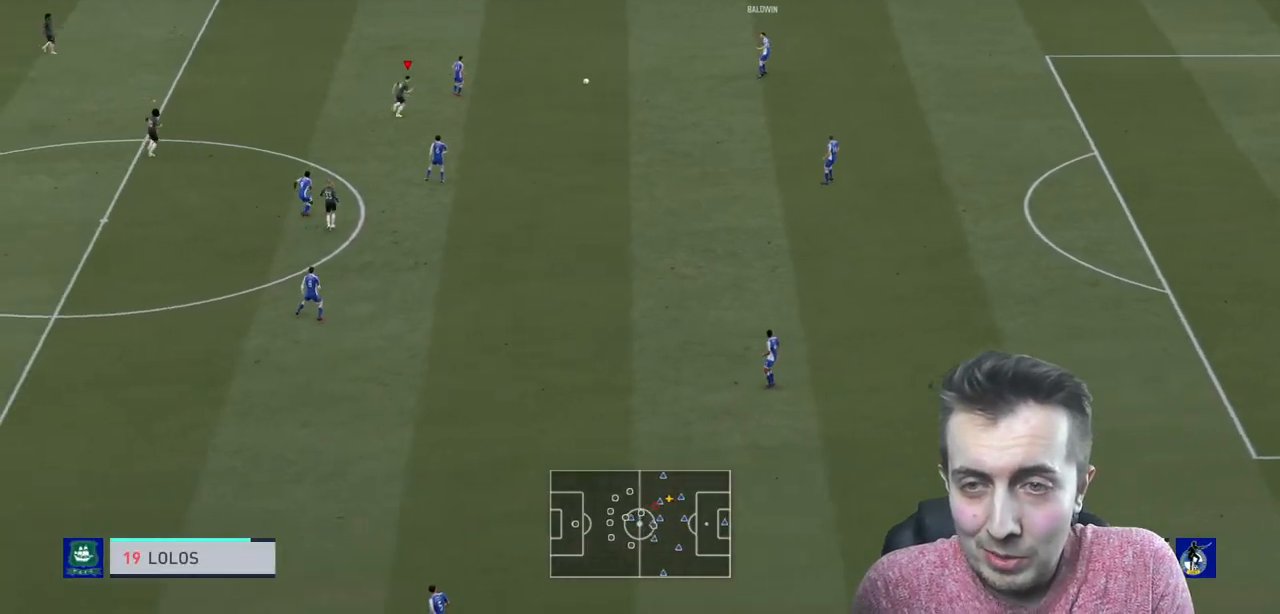
{"buttons": ["L2", "R2"], "left_stick": "up-right", "right_stick": "center", "events": [[200, "left_stick", "up-right"]]}
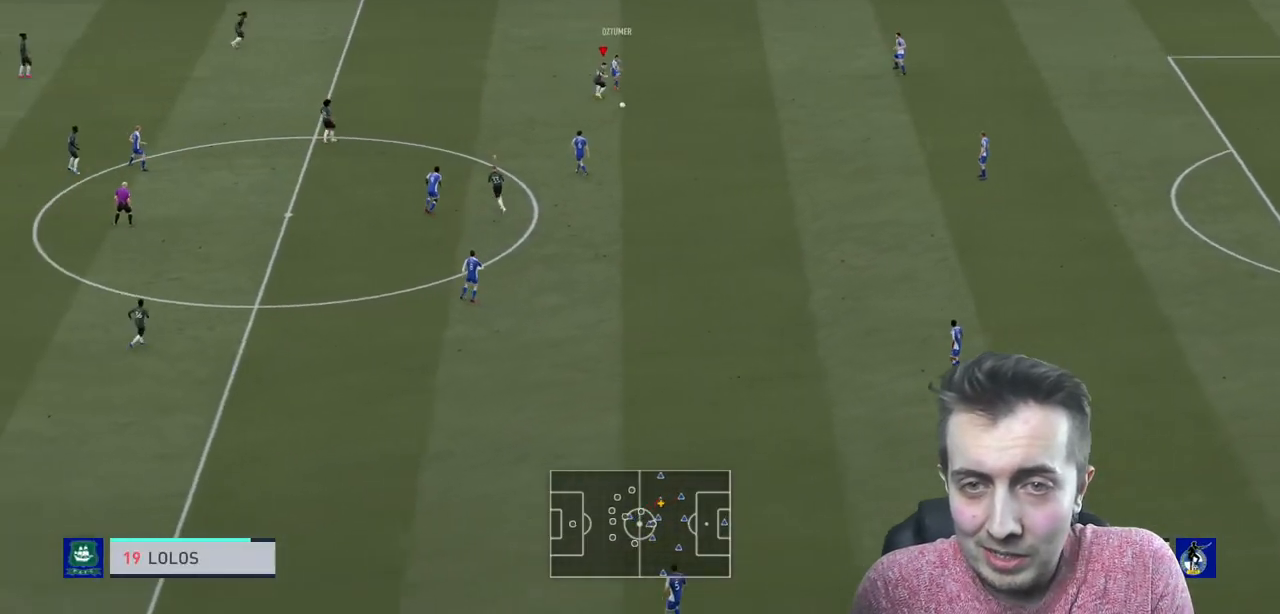
{"buttons": ["R2"], "left_stick": "left", "right_stick": "center", "events": [[333, "left_stick", "down-right"], [433, "L2", "up"], [433, "left_stick", "left"]]}
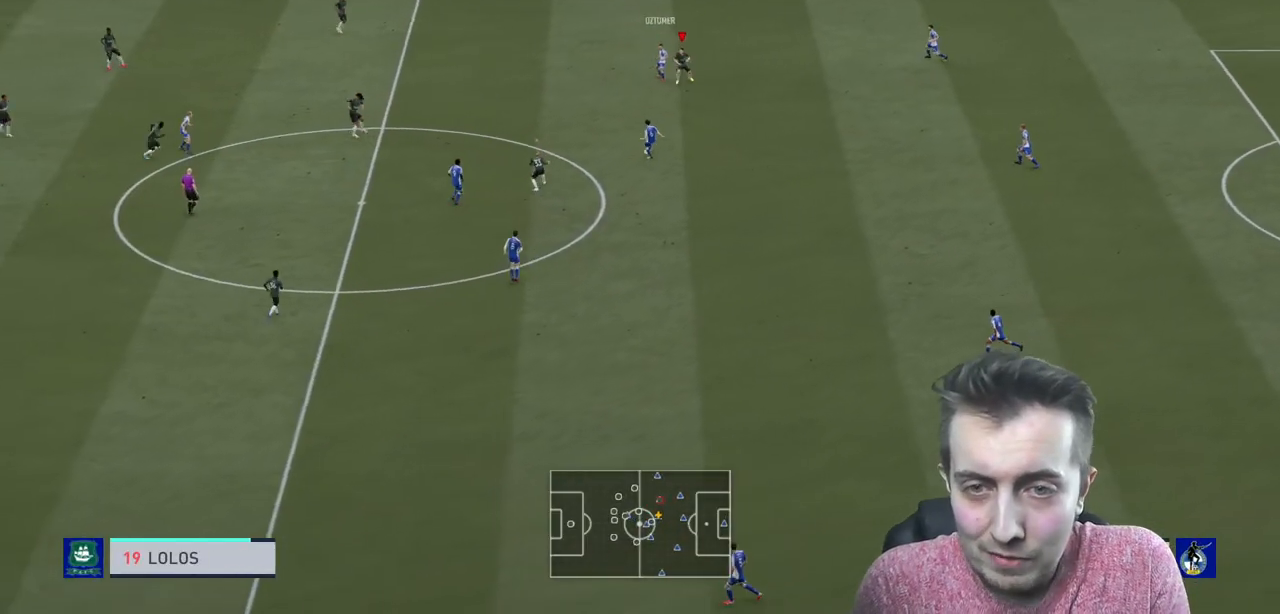
{"buttons": ["L2", "R2"], "left_stick": "up", "right_stick": "center", "events": [[34, "R2", "up"], [100, "left_stick", "up-left"], [267, "R2", "down"], [434, "L2", "down"], [501, "left_stick", "up"]]}
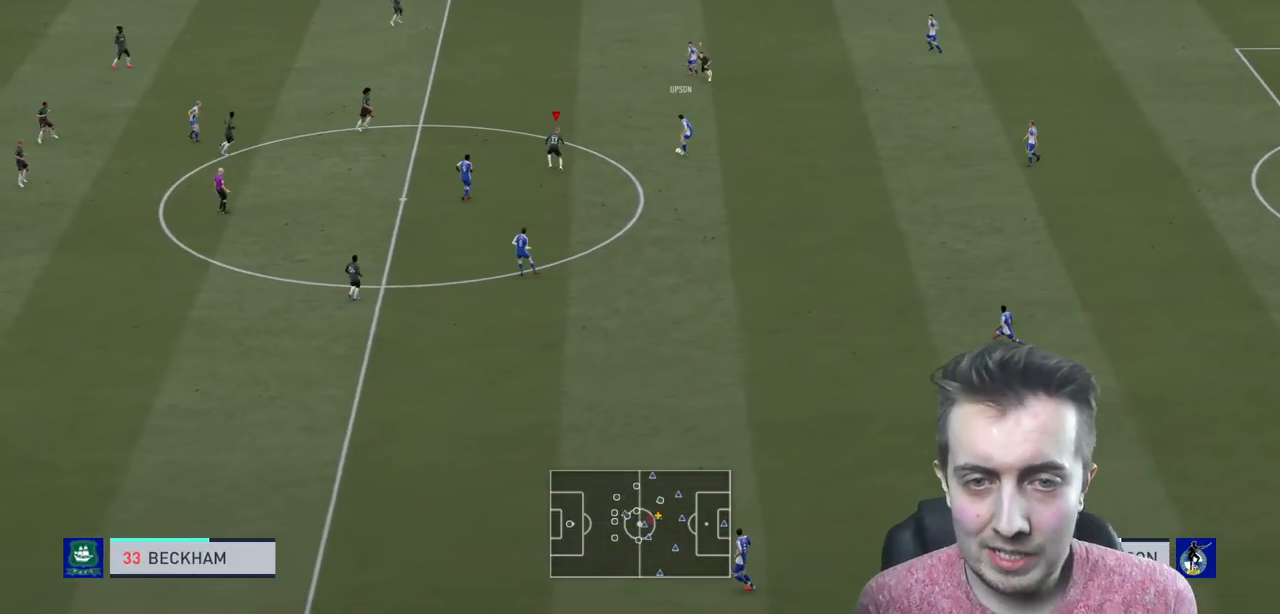
{"buttons": ["L2", "R2"], "left_stick": "right", "right_stick": "center", "events": [[367, "left_stick", "right"]]}
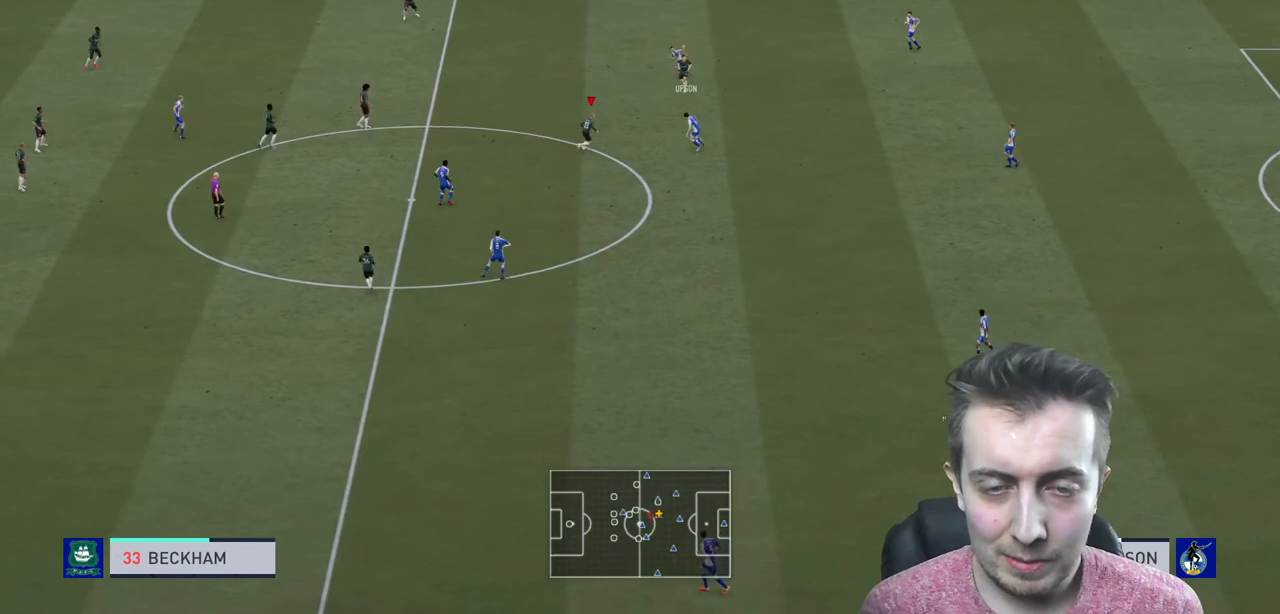
{"buttons": ["L2", "R2"], "left_stick": "up-right", "right_stick": "center", "events": [[67, "left_stick", "up-right"]]}
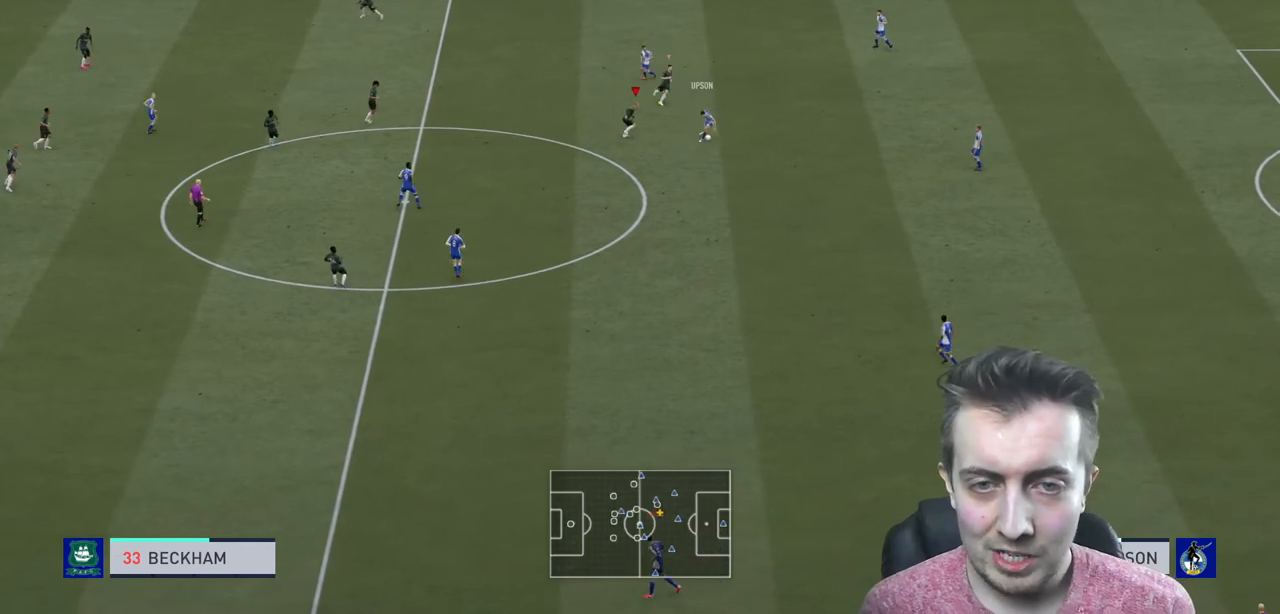
{"buttons": ["L2"], "left_stick": "down", "right_stick": "center", "events": [[100, "left_stick", "right"], [267, "R2", "up"], [300, "left_stick", "down-right"], [433, "left_stick", "down"]]}
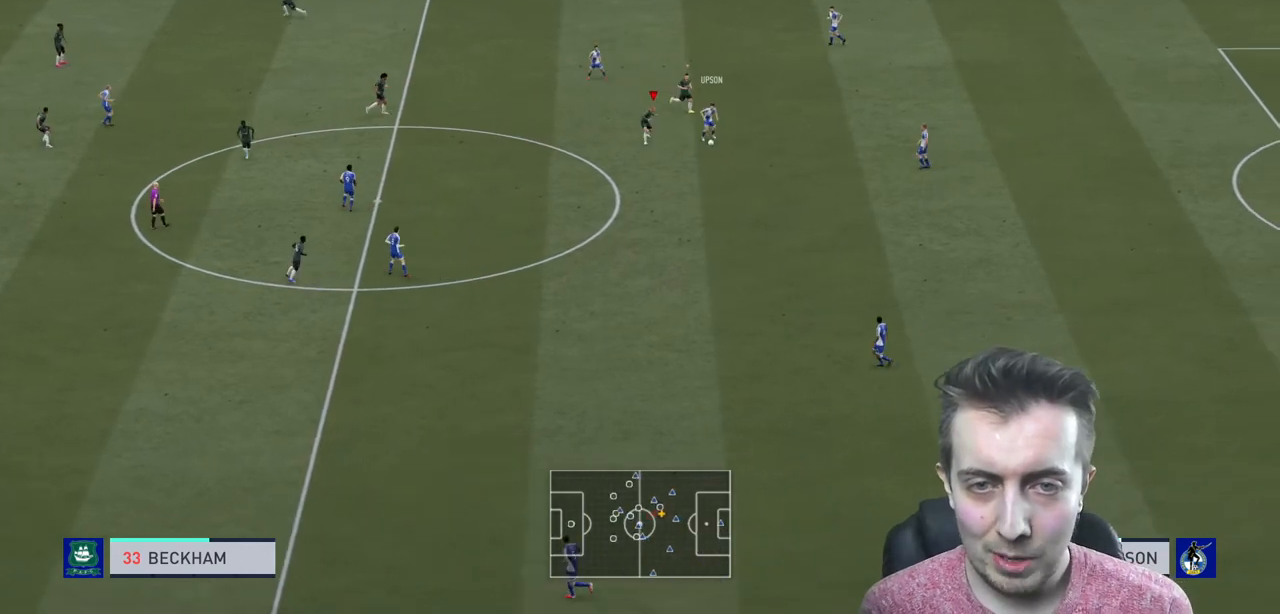
{"buttons": [], "left_stick": "down-right", "right_stick": "center", "events": [[167, "L2", "up"], [300, "left_stick", "down-right"]]}
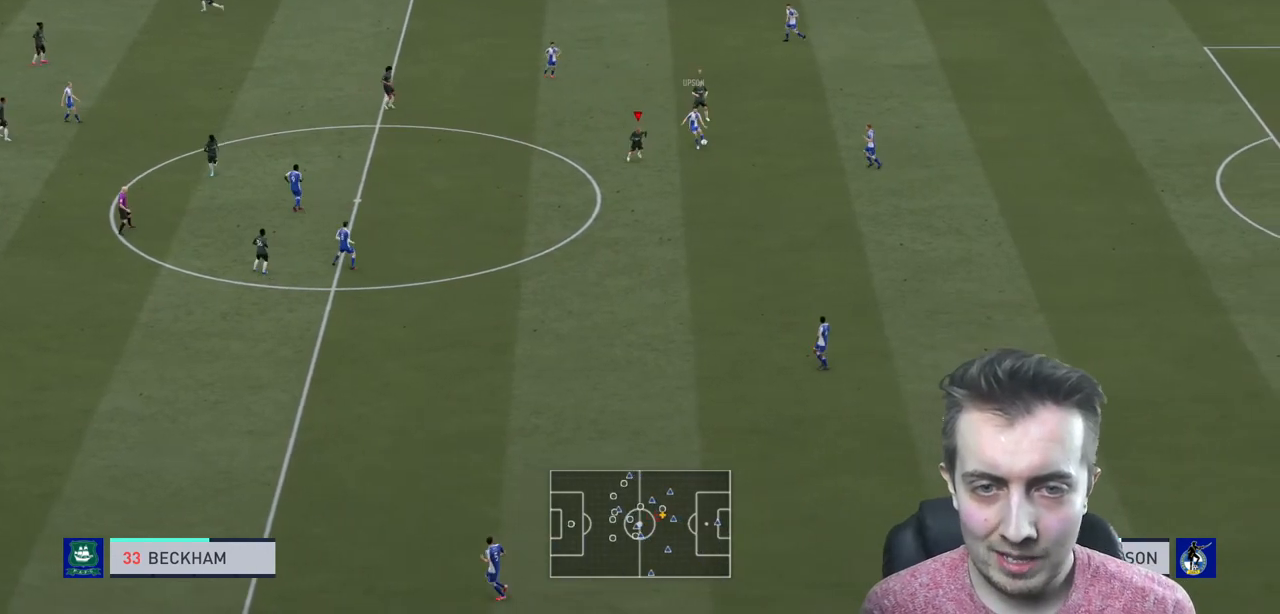
{"buttons": ["R2"], "left_stick": "right", "right_stick": "center", "events": [[66, "left_stick", "right"], [200, "L2", "down"], [233, "left_stick", "up-right"], [433, "L2", "up"], [433, "R2", "down"], [433, "left_stick", "right"]]}
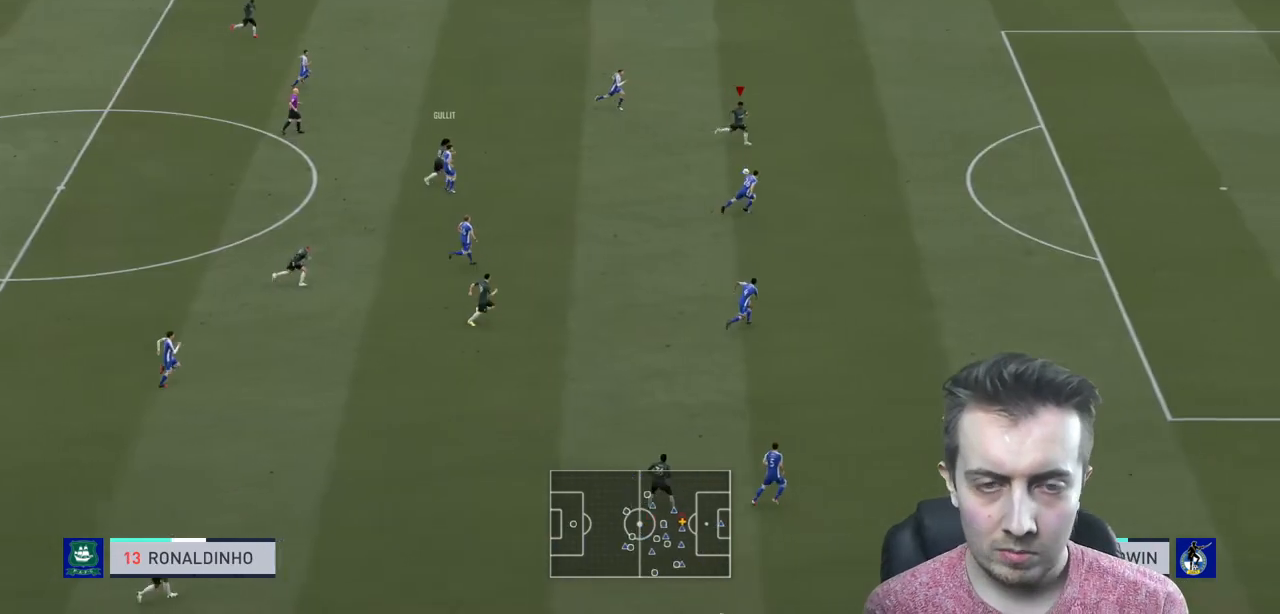
{"buttons": ["R2"], "left_stick": "right", "right_stick": "center", "events": []}
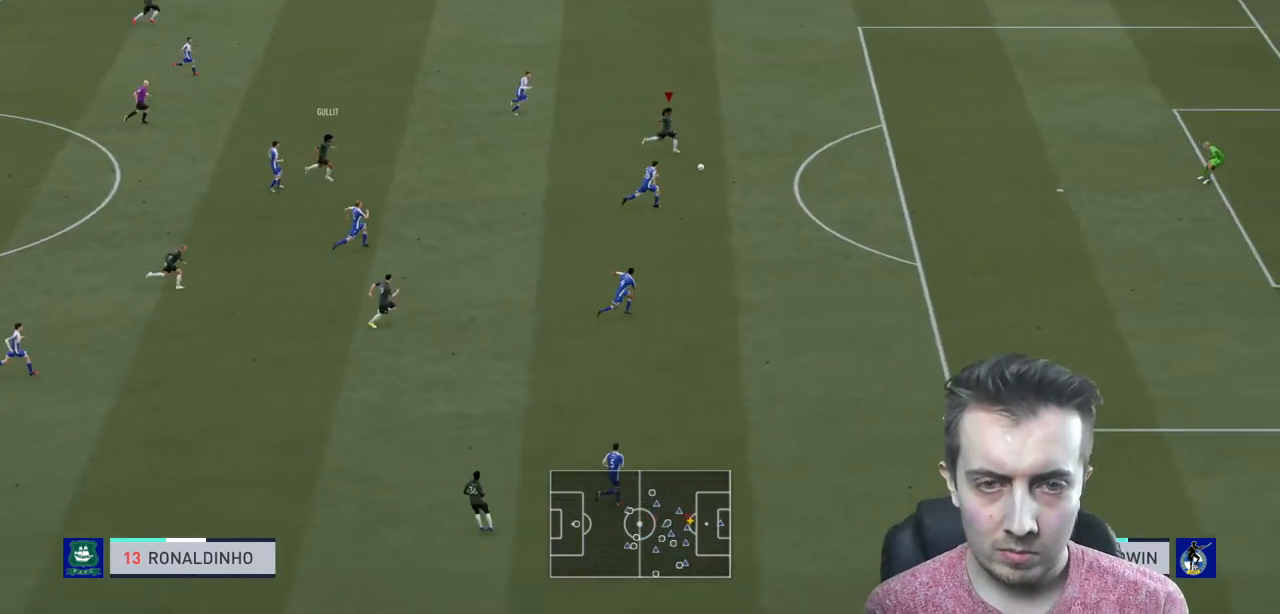
{"buttons": ["R2"], "left_stick": "right", "right_stick": "center", "events": []}
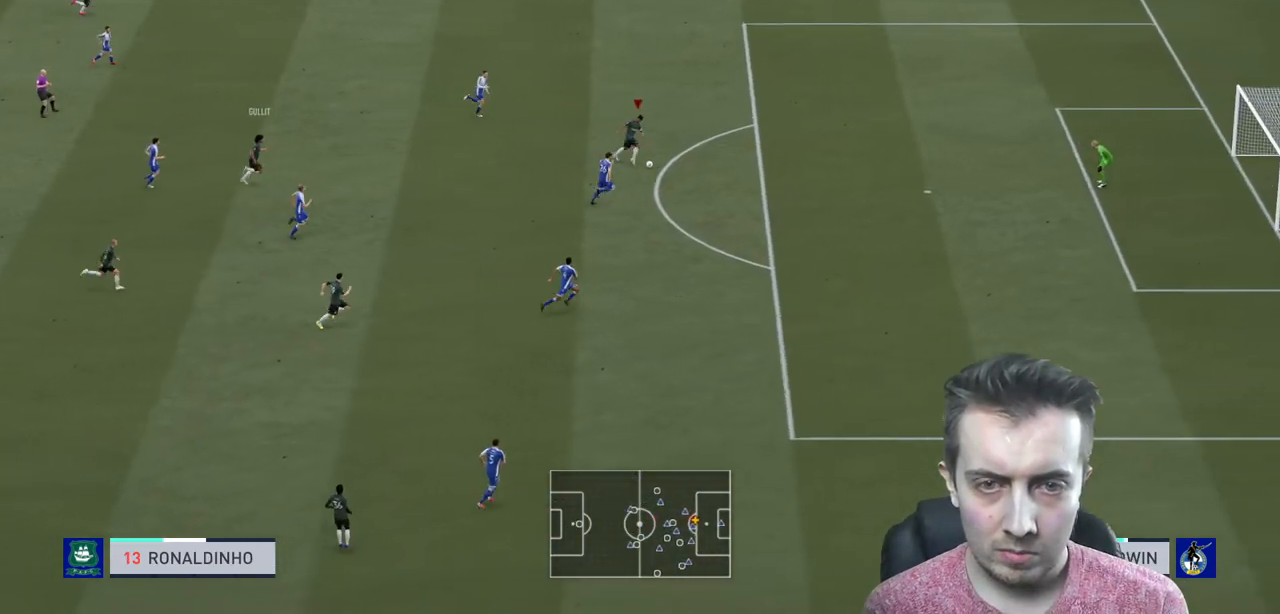
{"buttons": [], "left_stick": "right", "right_stick": "center", "events": [[467, "R2", "up"]]}
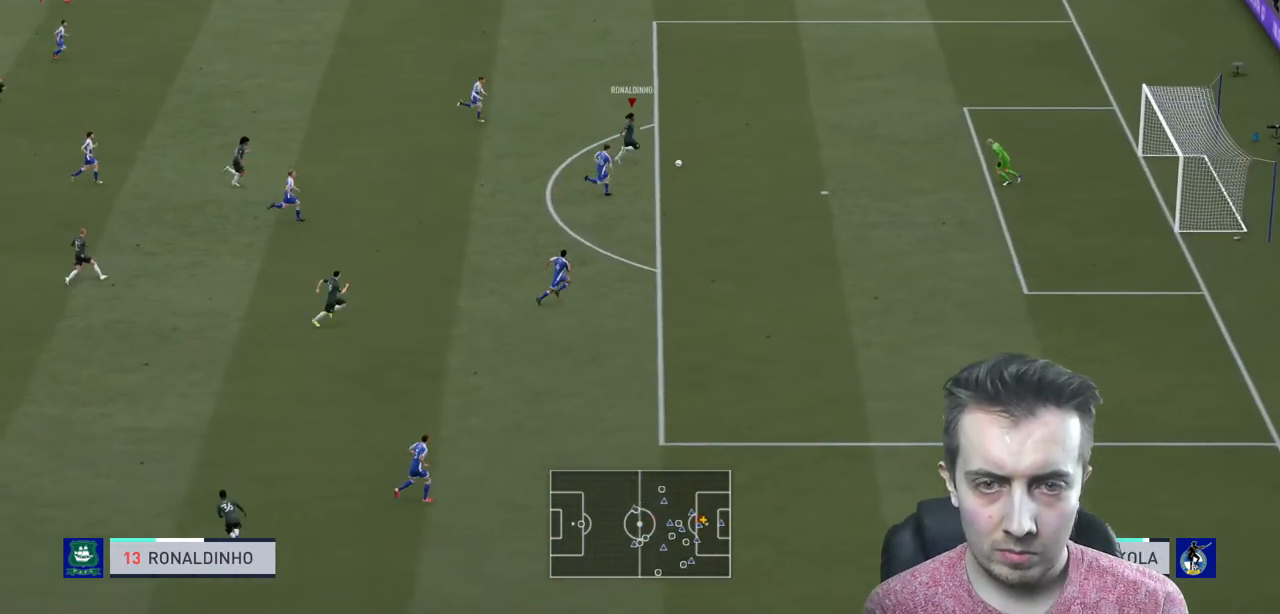
{"buttons": ["R2"], "left_stick": "down-right", "right_stick": "center", "events": [[133, "B", "down"], [133, "left_stick", "center"], [267, "left_stick", "down-right"], [300, "B", "up"], [400, "R2", "down"]]}
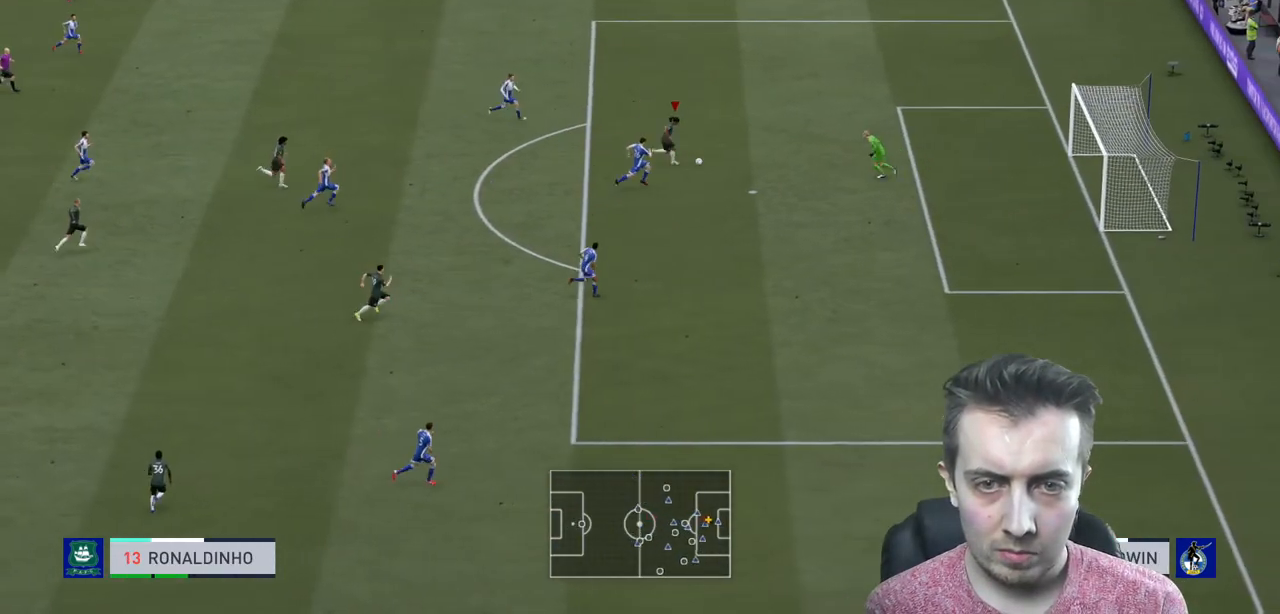
{"buttons": ["R2"], "left_stick": "center", "right_stick": "center", "events": [[434, "left_stick", "center"]]}
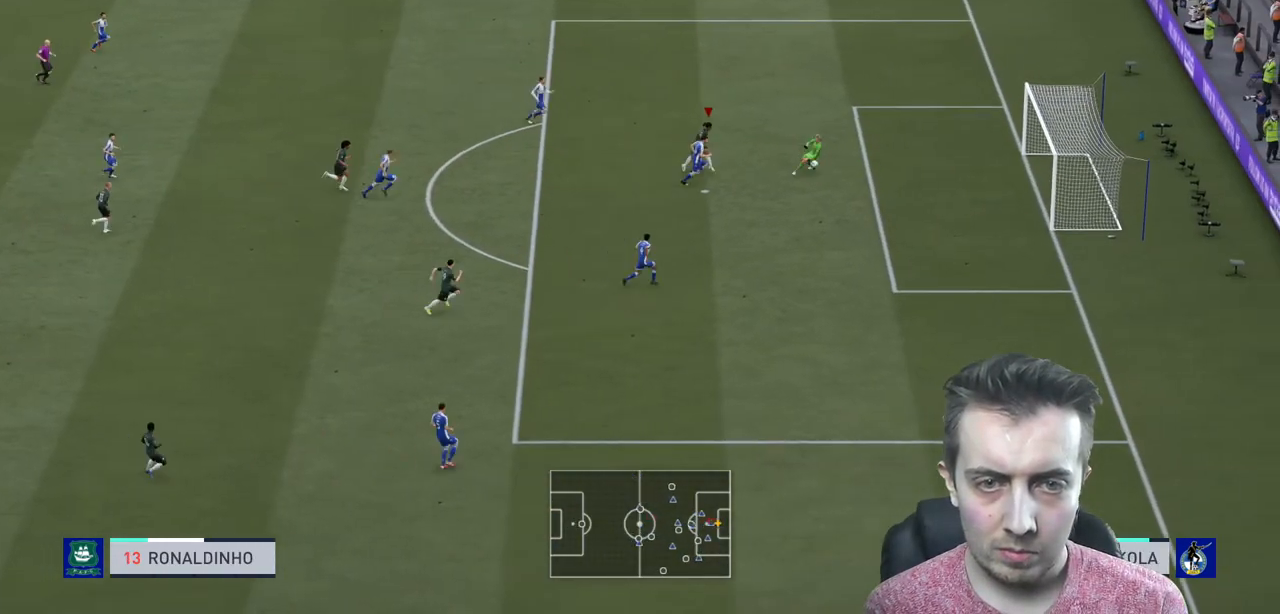
{"buttons": [], "left_stick": "up-right", "right_stick": "center", "events": [[167, "left_stick", "up-right"], [200, "R2", "up"]]}
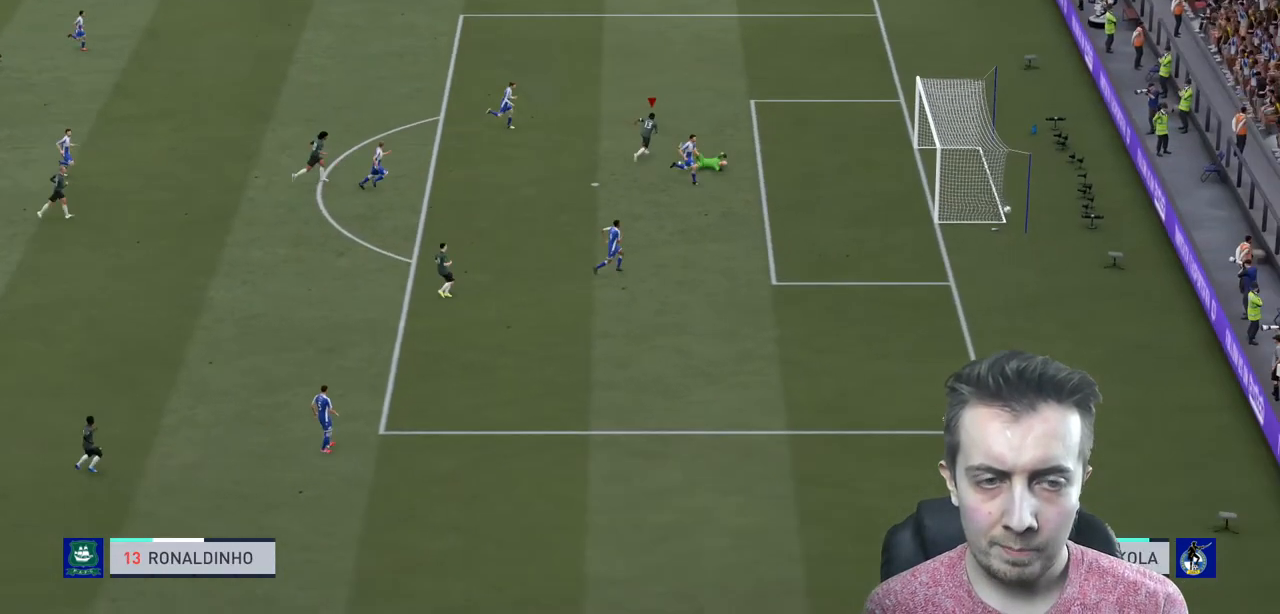
{"buttons": [], "left_stick": "up-right", "right_stick": "center"}